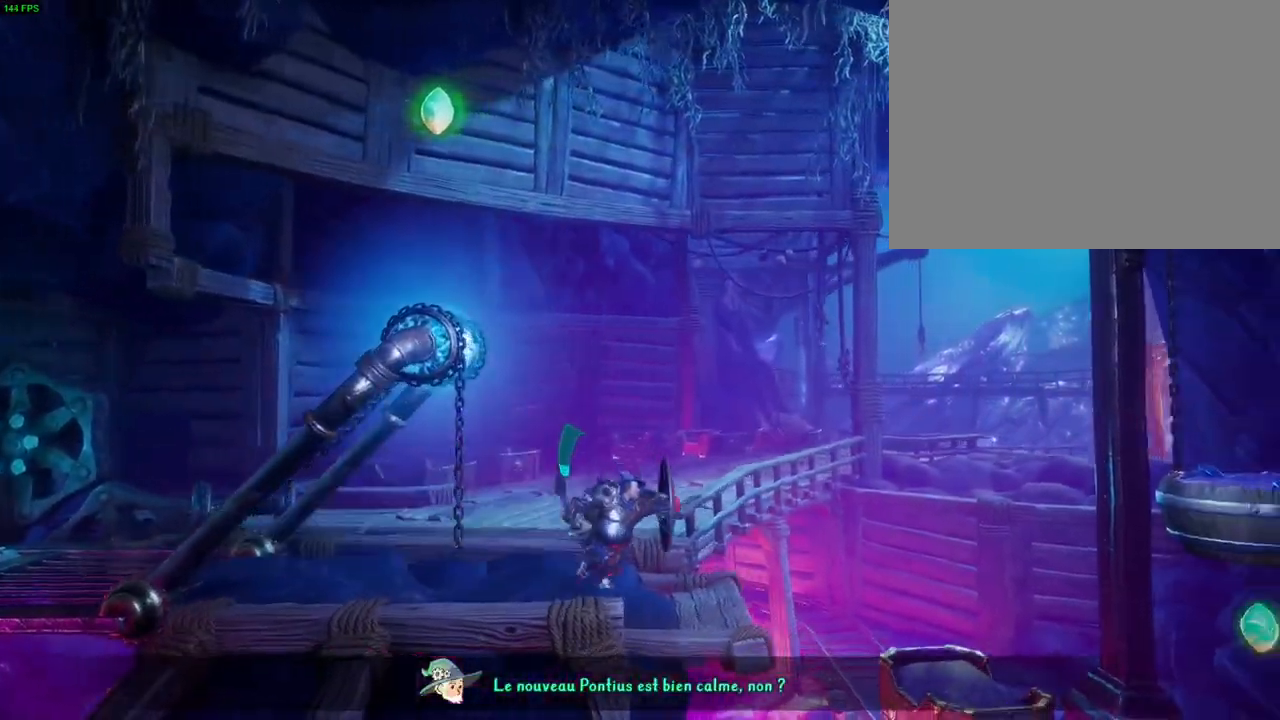
Gameplay with a controller (PlayStation layout); each line is a JSON object with the inputs held at the frame after it. "button_events" lists button changes between this image and that frame as [ms after this image, input, new state], when the widget could be followed in between (sticks are given only as held states). Not read: HOME.
{"buttons": ["CROSS"], "left_stick": "right", "right_stick": "center", "button_events": [[33, "R1", "down"], [83, "R1", "up"], [367, "CROSS", "down"]]}
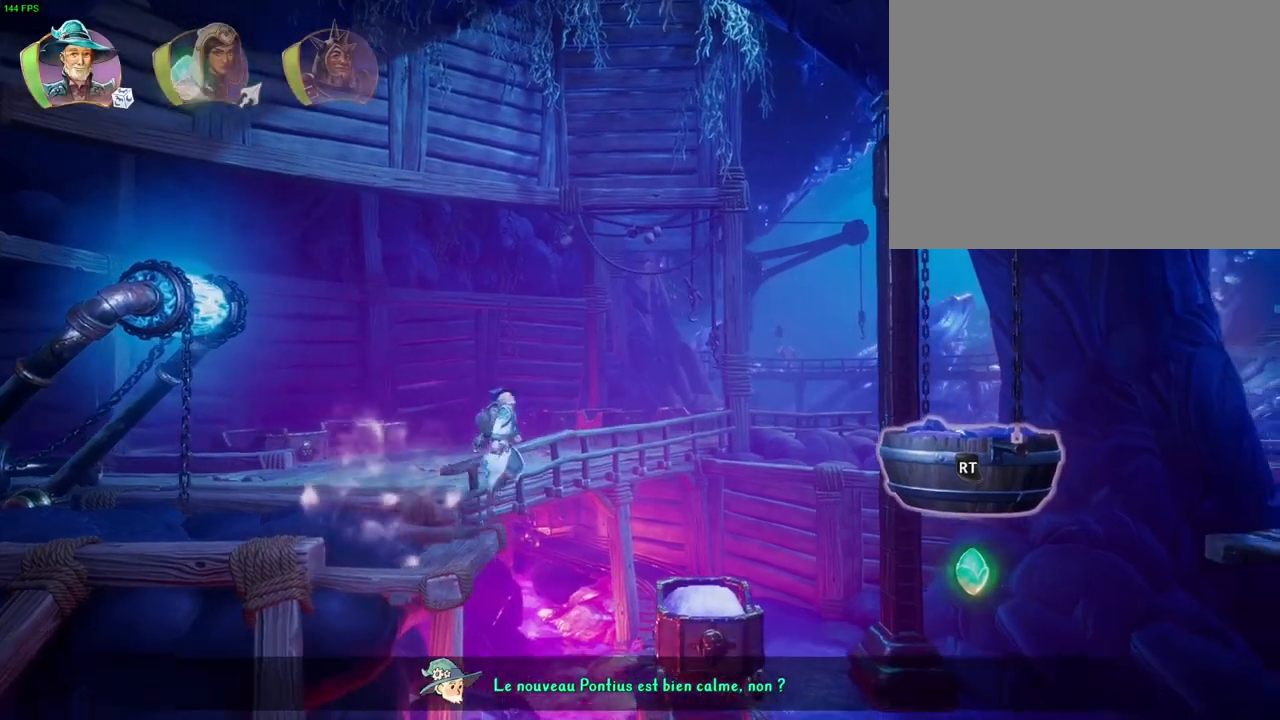
{"buttons": [], "left_stick": "right", "right_stick": "center", "button_events": [[117, "CROSS", "up"], [233, "TRIANGLE", "down"], [317, "TRIANGLE", "up"], [400, "CROSS", "down"], [483, "CROSS", "up"]]}
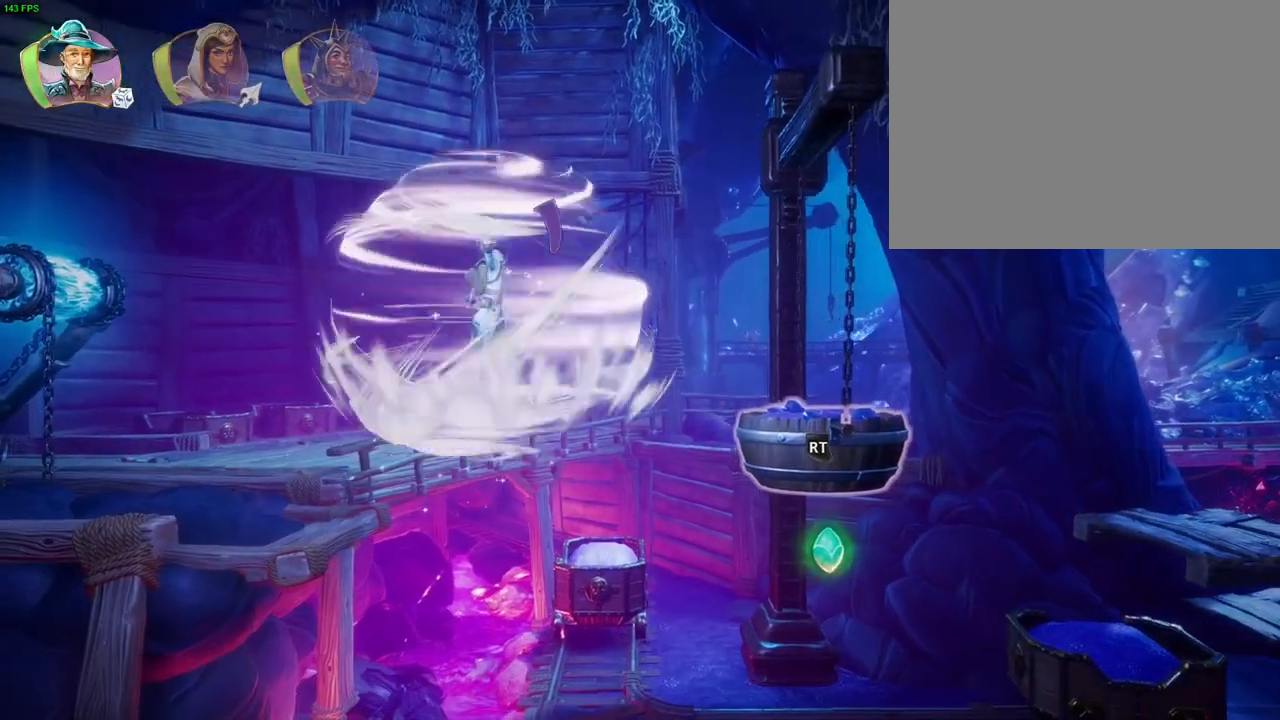
{"buttons": ["L1"], "left_stick": "right", "right_stick": "center", "button_events": [[33, "CROSS", "down"], [117, "CROSS", "up"], [183, "CROSS", "down"], [267, "CROSS", "up"], [333, "CROSS", "down"], [433, "CROSS", "up"], [483, "L1", "down"]]}
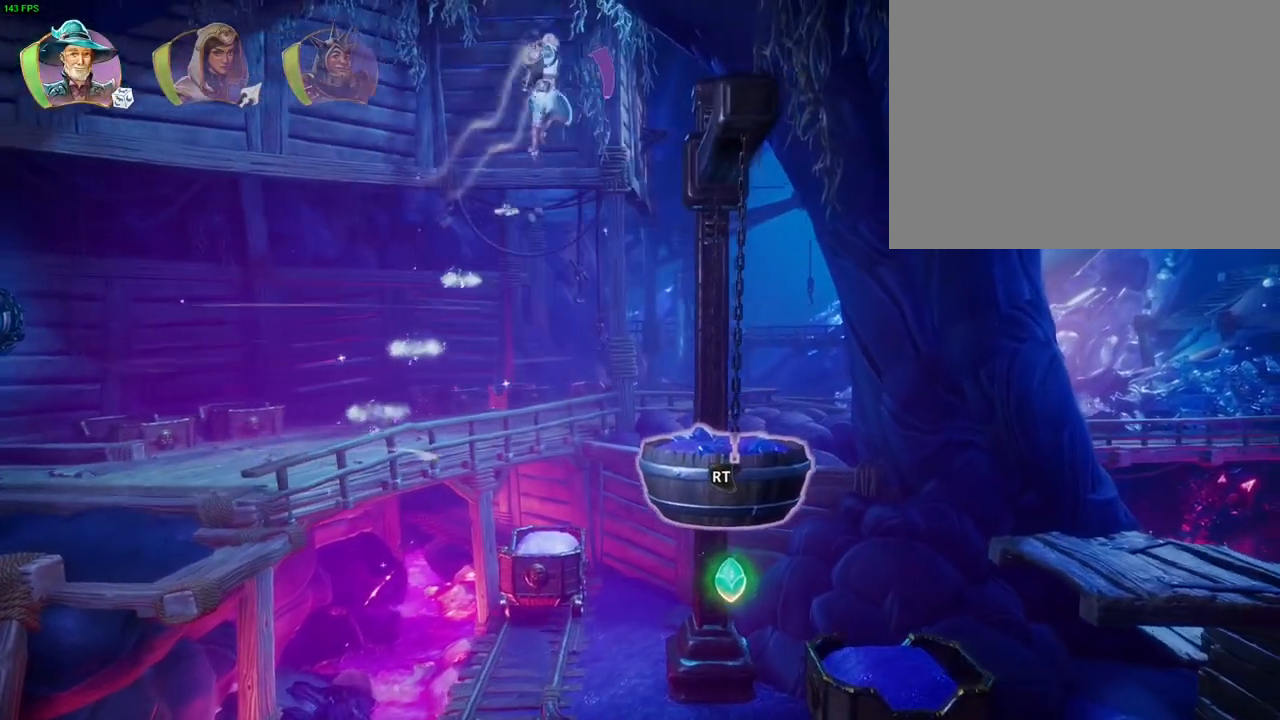
{"buttons": [], "left_stick": "right", "right_stick": "center", "button_events": [[83, "L1", "up"]]}